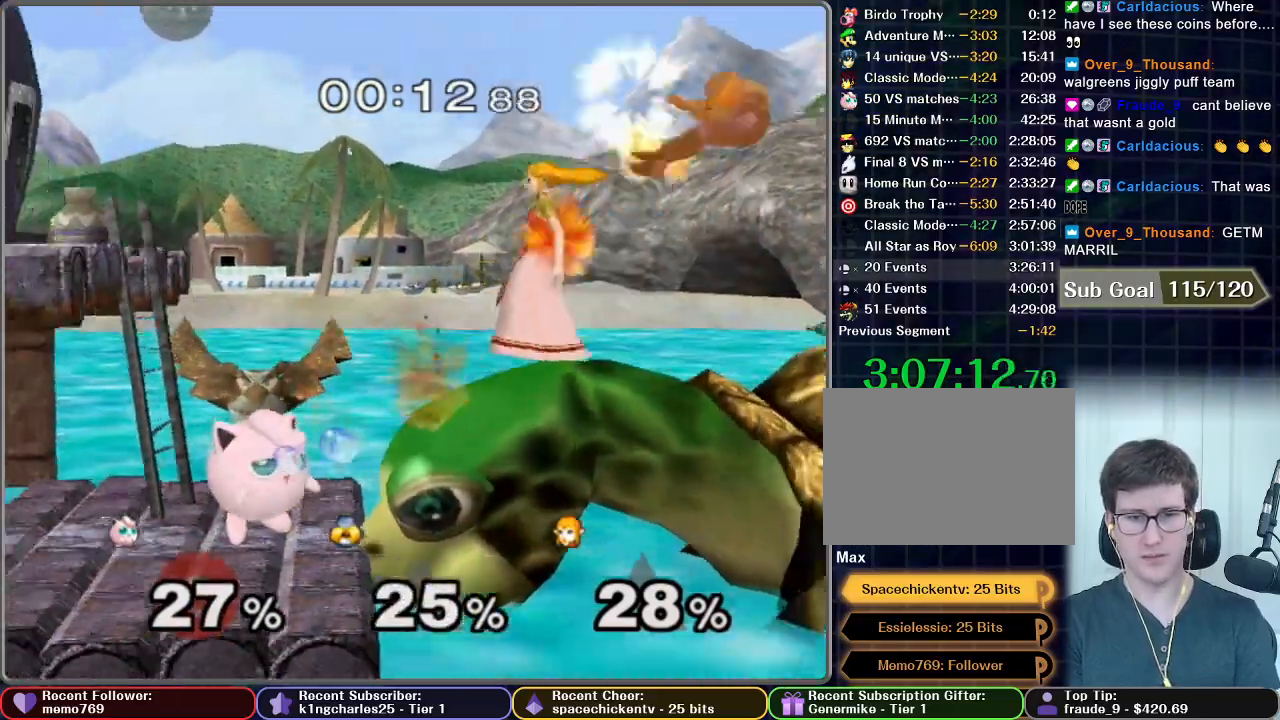
Gameplay with a controller (Nintendo layout); each line is a JSON object with the inputs held at the frame after it. "events" lists button and stick changes between this image and that frame as [ms after this image, input, new state], when the widget could be followed in between. Not read: L3 R3.
{"buttons": [], "left_stick": "down", "right_stick": "center", "events": [[17, "B", "up"], [84, "B", "down"], [117, "B", "up"], [234, "left_stick", "center"], [501, "left_stick", "down"]]}
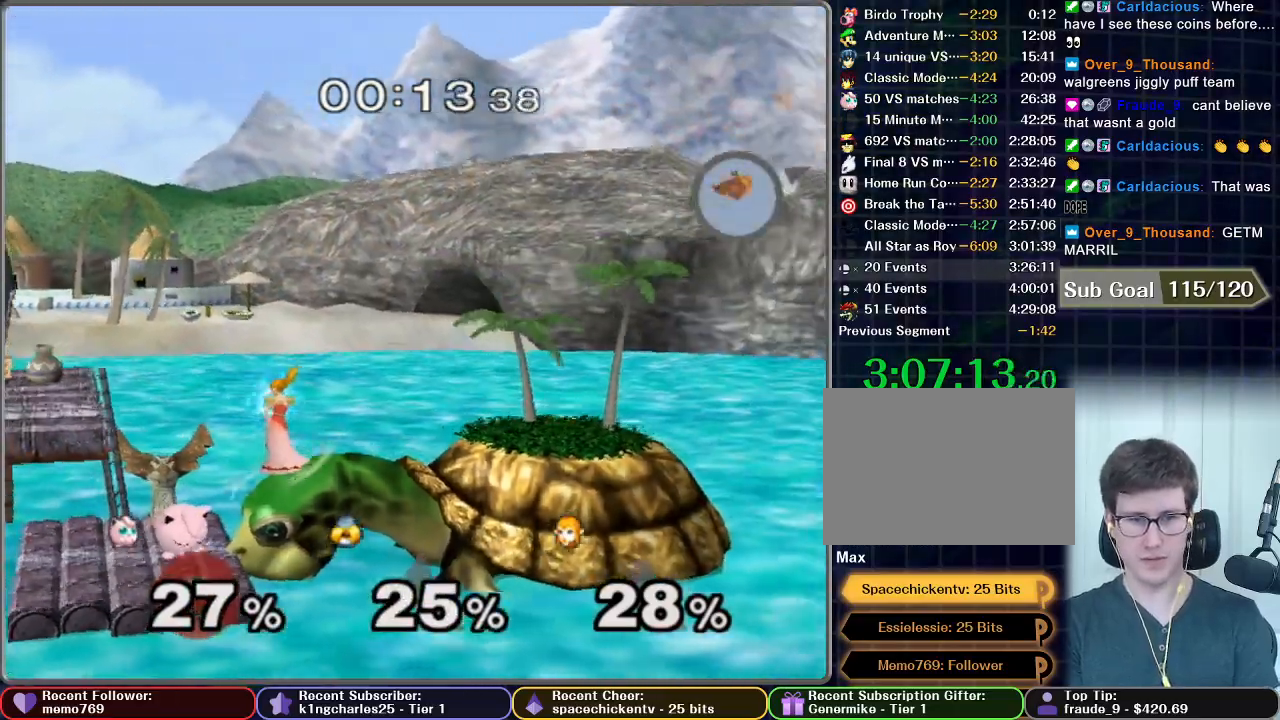
{"buttons": [], "left_stick": "down", "right_stick": "center", "events": []}
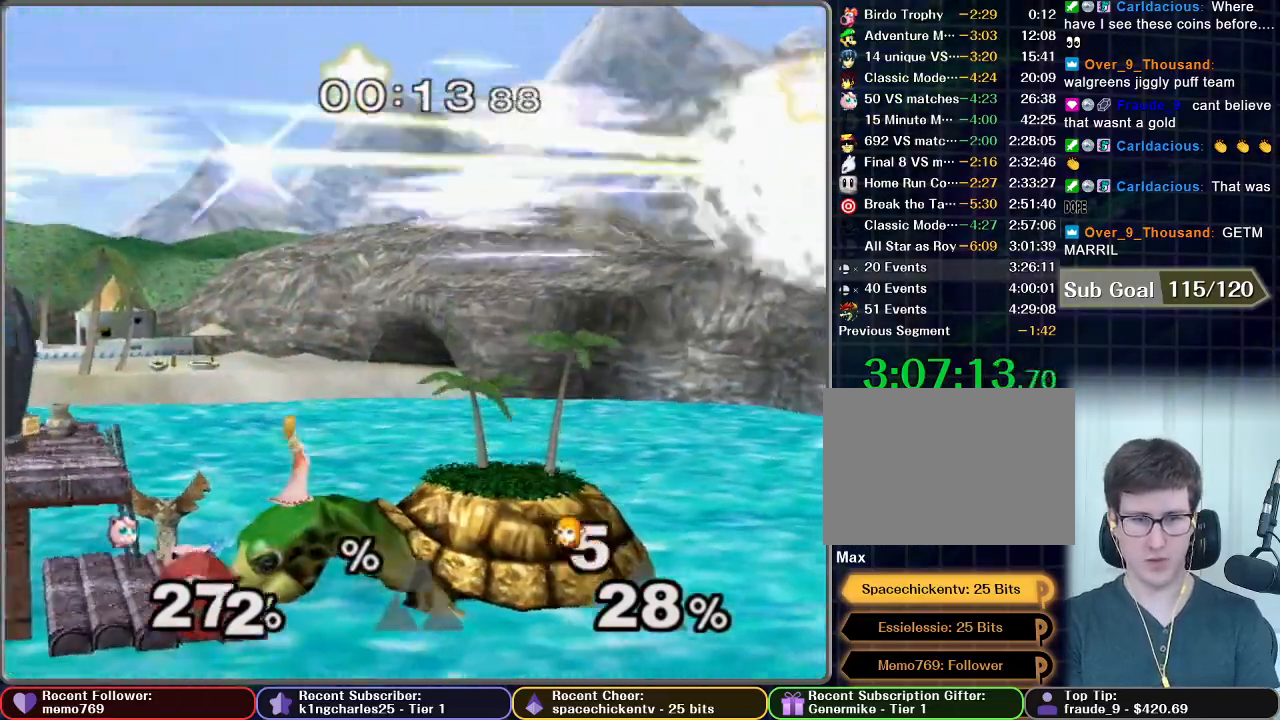
{"buttons": [], "left_stick": "center", "right_stick": "center", "events": [[117, "left_stick", "center"]]}
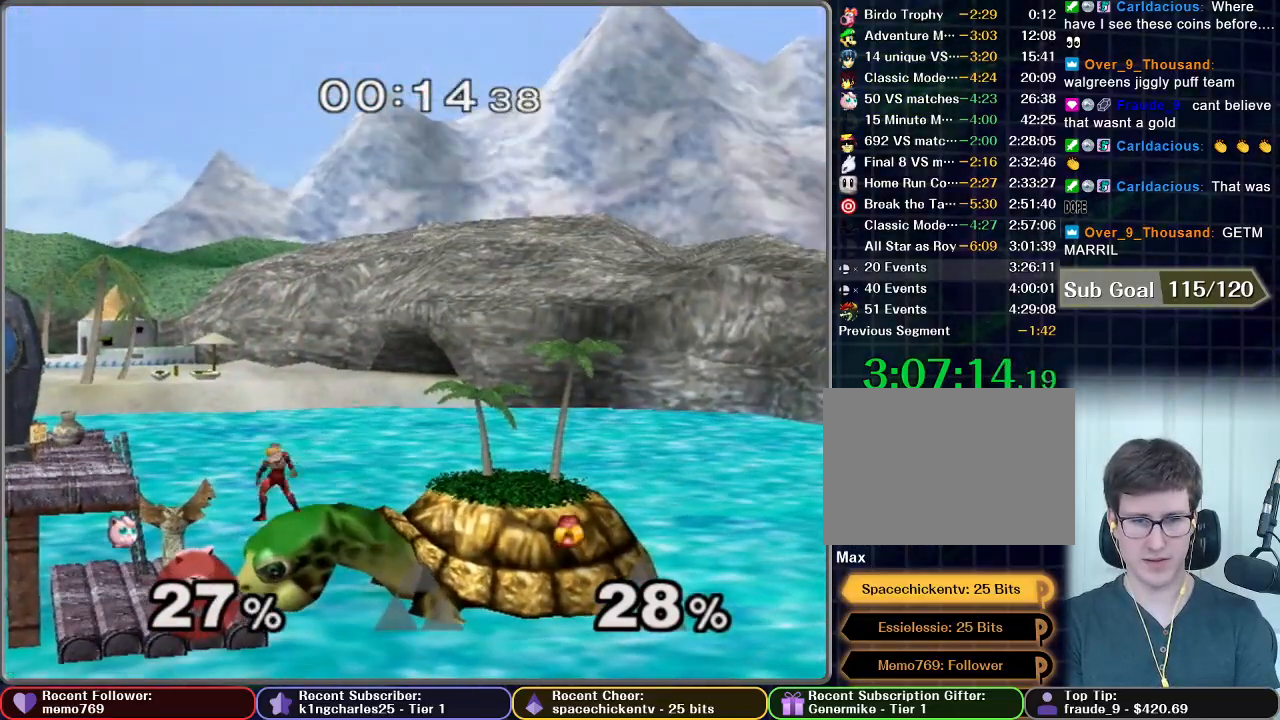
{"buttons": [], "left_stick": "center", "right_stick": "center", "events": []}
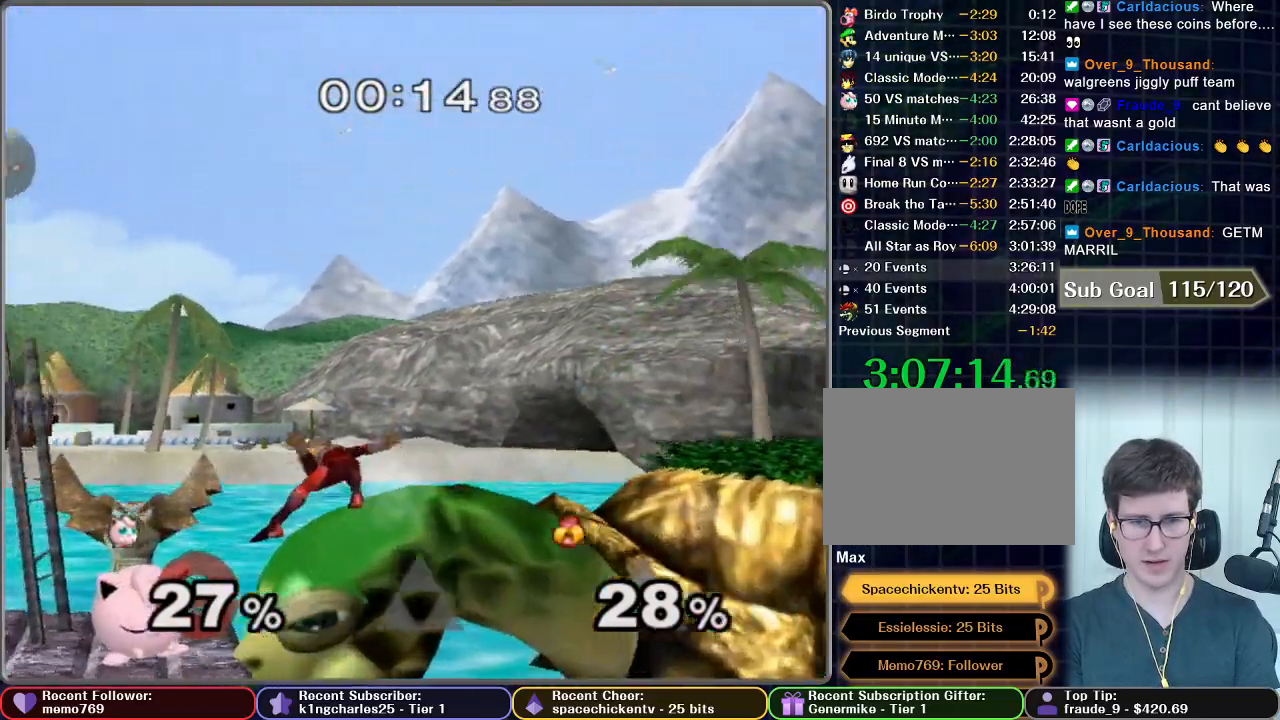
{"buttons": [], "left_stick": "down-right", "right_stick": "center", "events": [[200, "left_stick", "right"], [234, "X", "down"], [417, "X", "up"], [501, "left_stick", "down-right"]]}
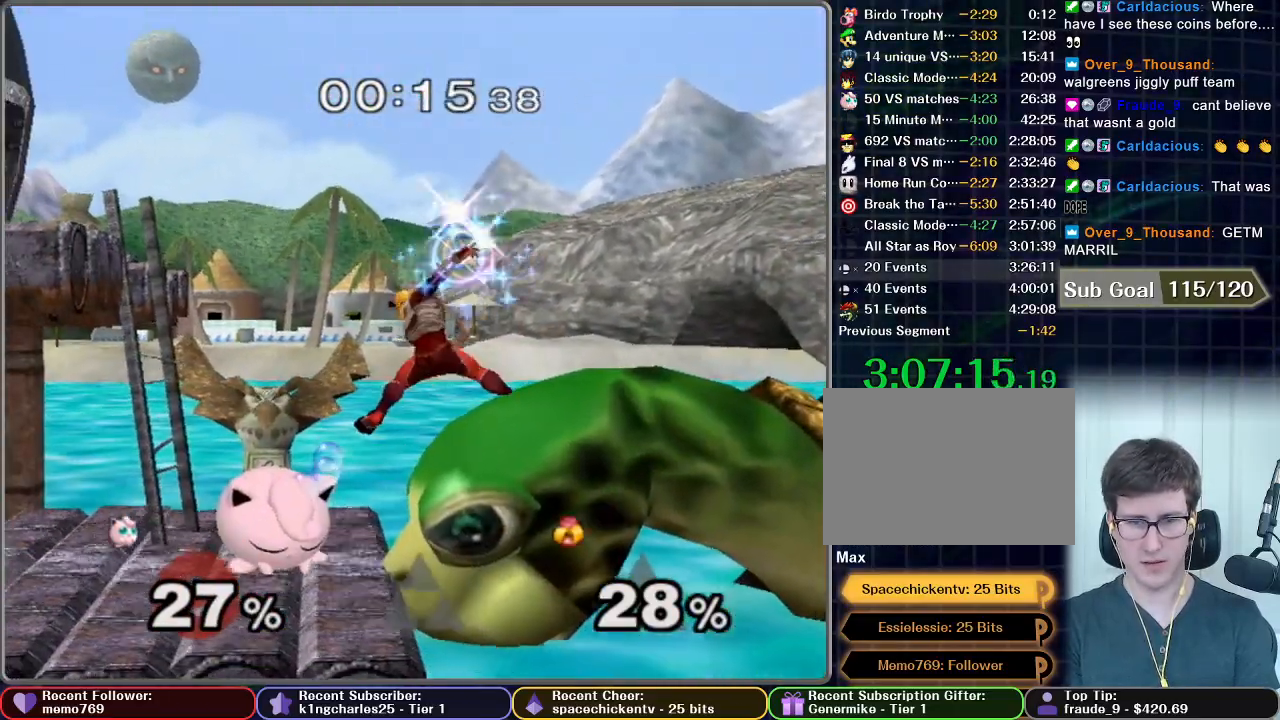
{"buttons": [], "left_stick": "right", "right_stick": "center", "events": [[150, "left_stick", "center"], [417, "left_stick", "right"]]}
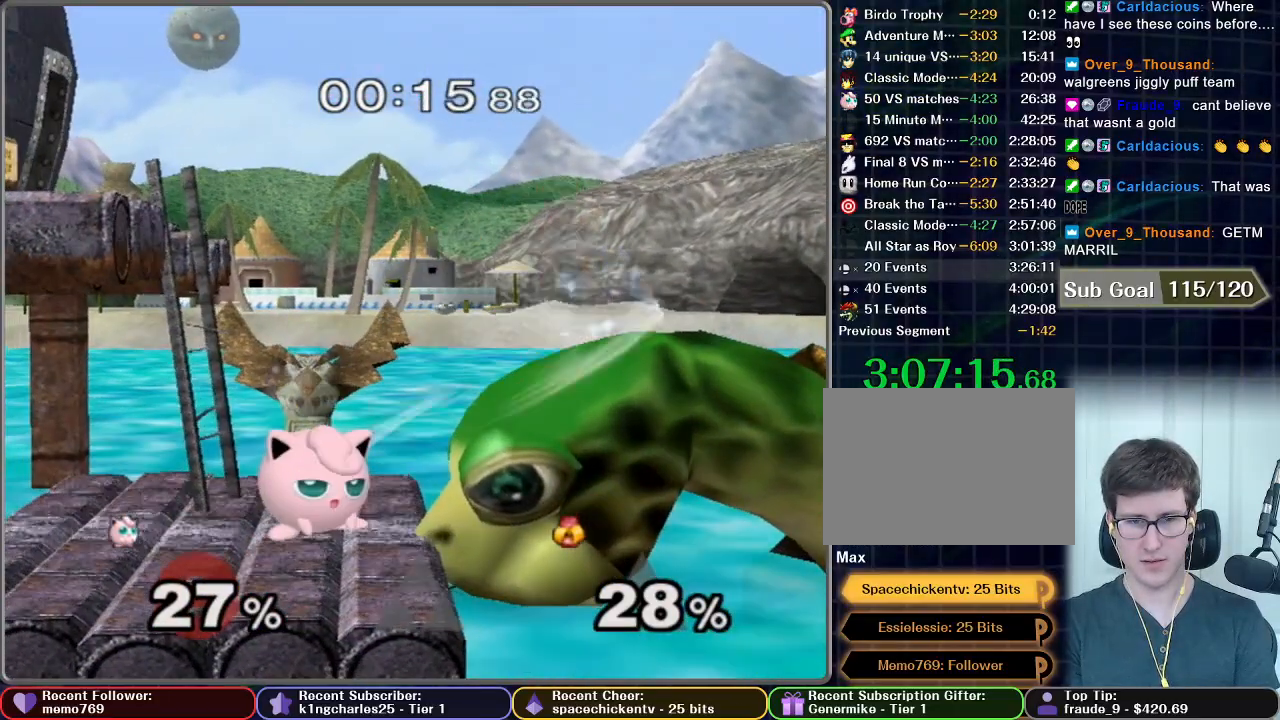
{"buttons": [], "left_stick": "center", "right_stick": "center", "events": [[217, "left_stick", "center"]]}
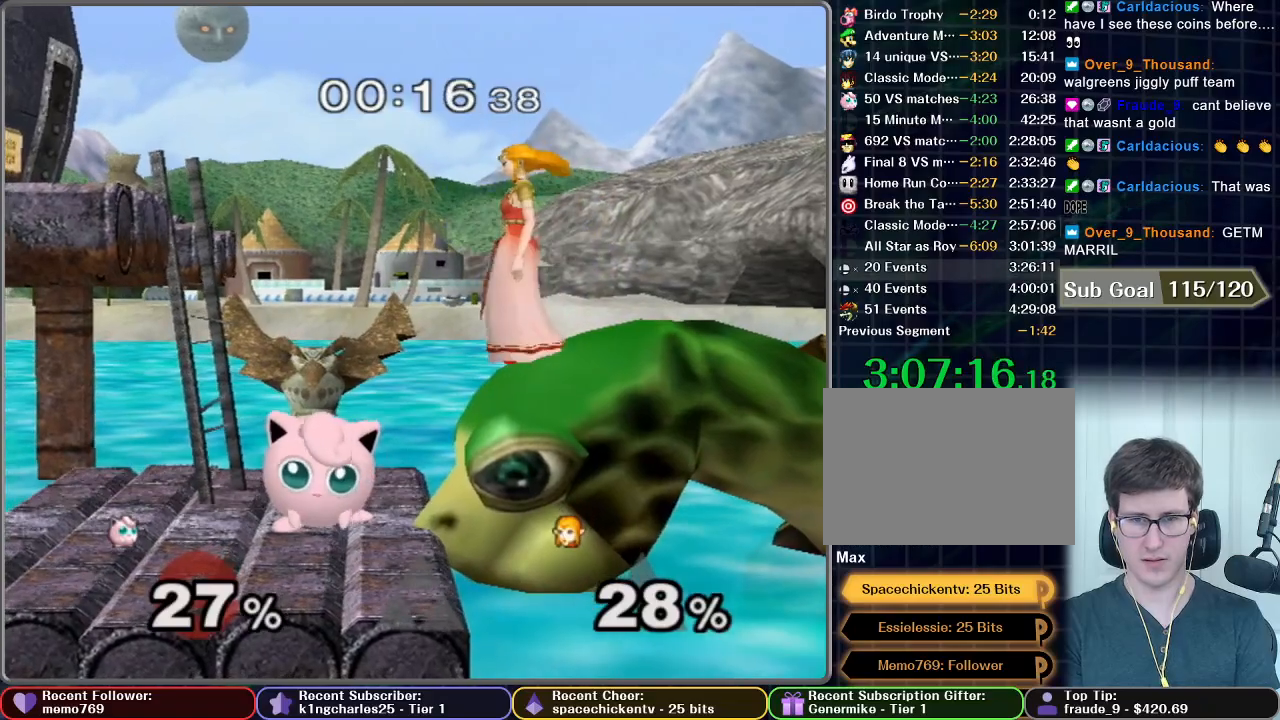
{"buttons": ["L1"], "left_stick": "center", "right_stick": "center", "events": [[450, "L1", "down"]]}
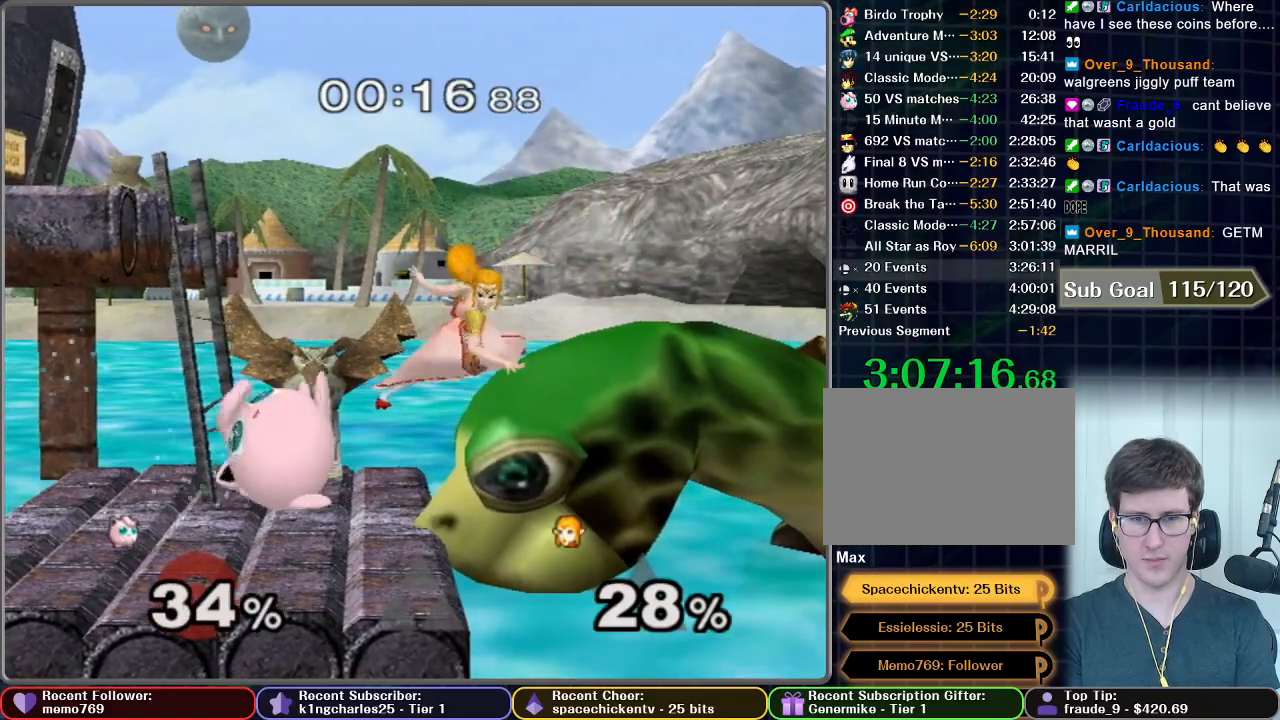
{"buttons": ["L1"], "left_stick": "center", "right_stick": "center", "events": []}
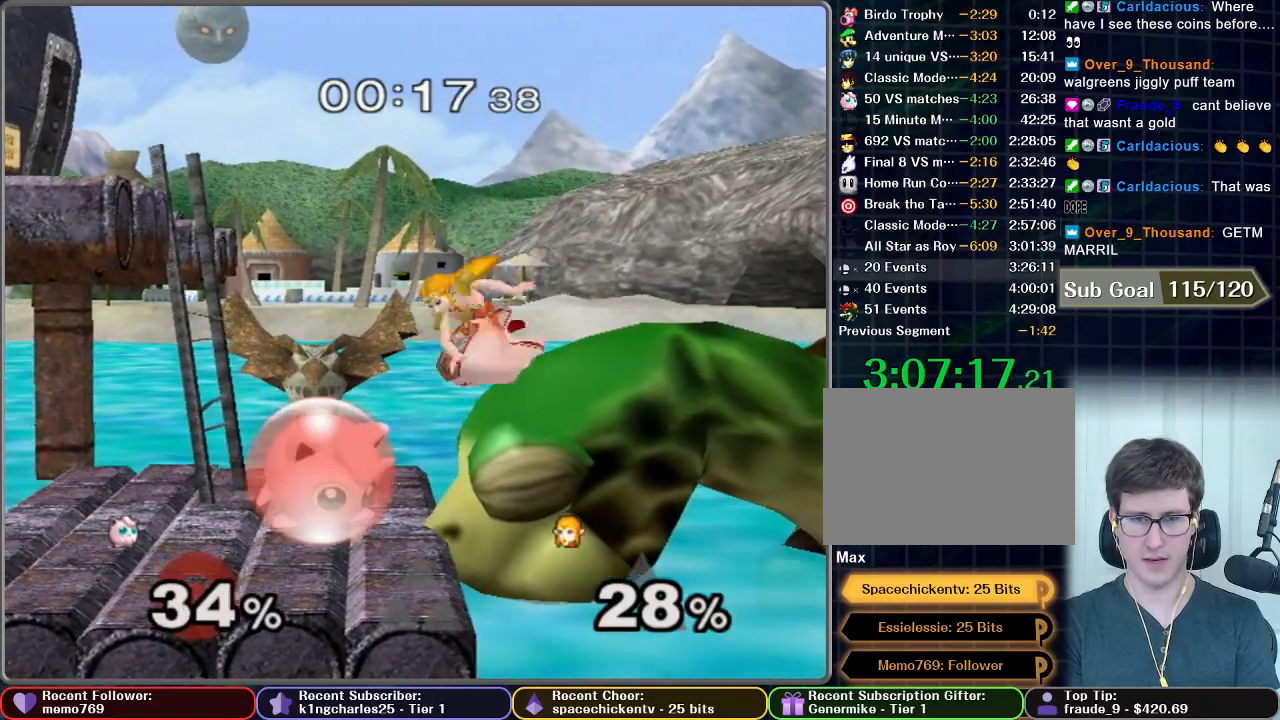
{"buttons": ["L1"], "left_stick": "center", "right_stick": "center", "events": []}
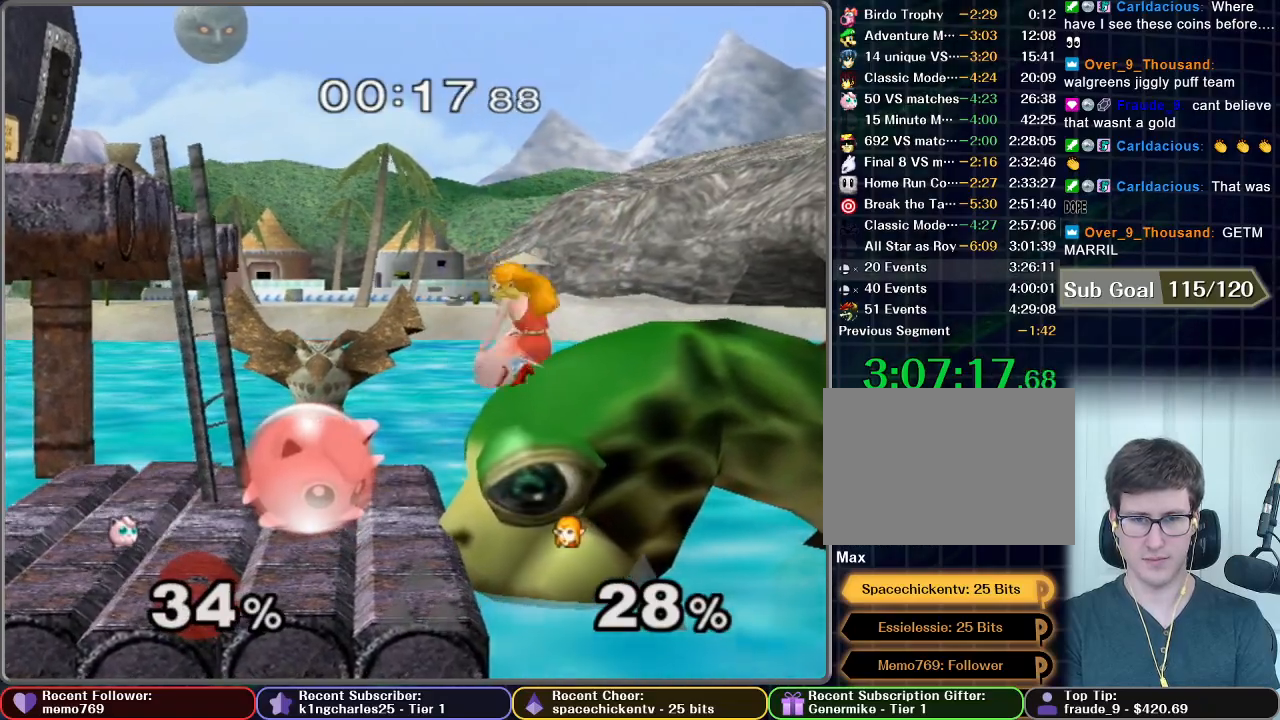
{"buttons": [], "left_stick": "center", "right_stick": "center", "events": [[234, "left_stick", "left"], [467, "L1", "up"], [467, "left_stick", "center"]]}
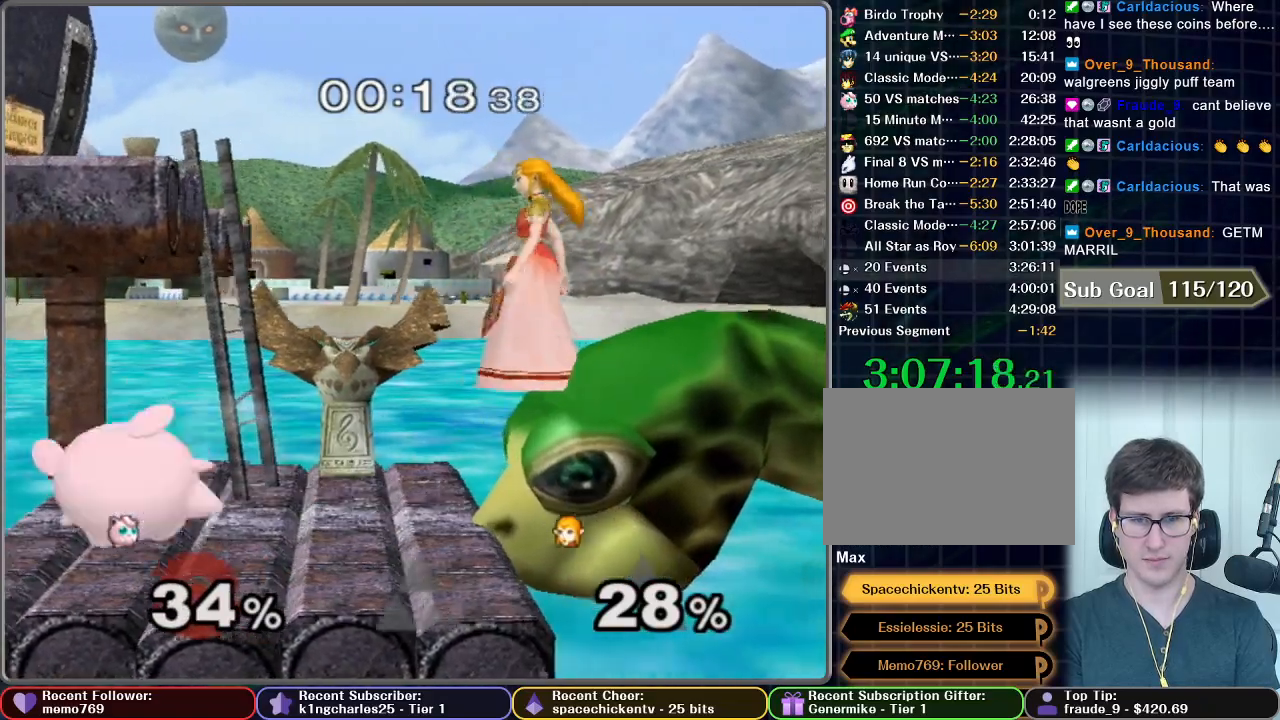
{"buttons": [], "left_stick": "center", "right_stick": "center", "events": [[200, "left_stick", "right"], [300, "left_stick", "center"]]}
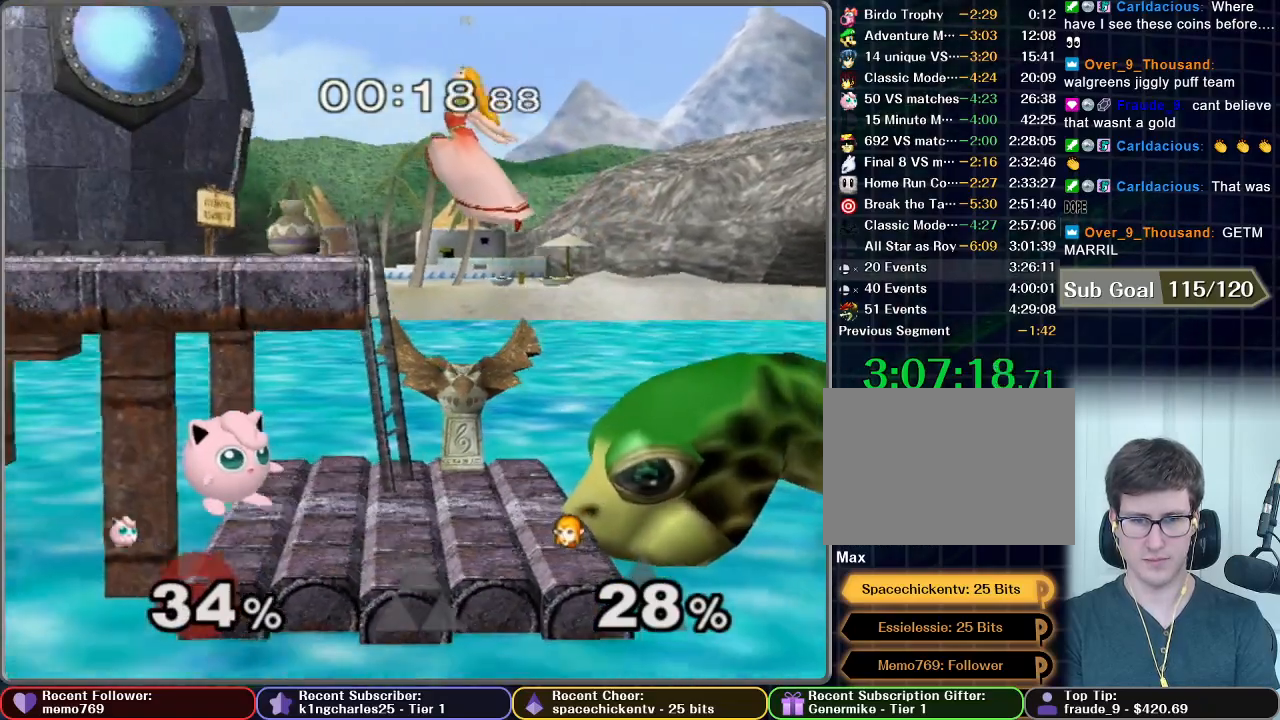
{"buttons": [], "left_stick": "right", "right_stick": "center", "events": [[184, "left_stick", "right"]]}
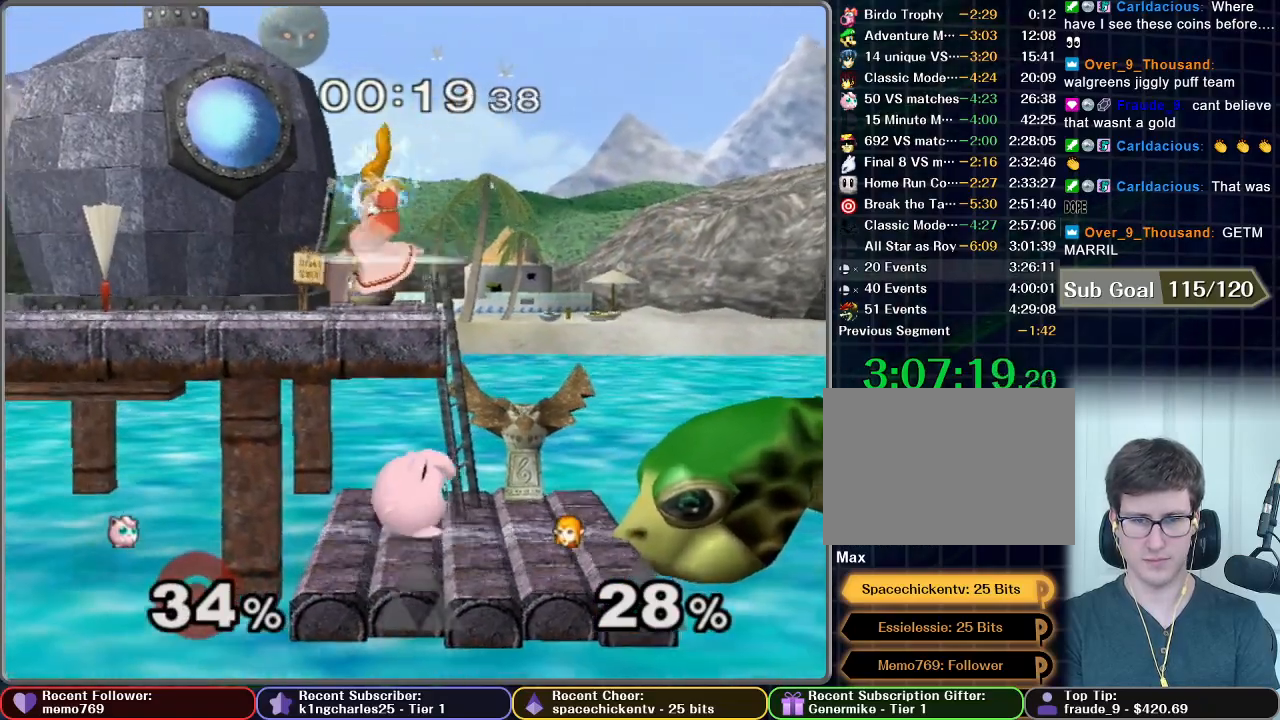
{"buttons": [], "left_stick": "center", "right_stick": "center", "events": [[383, "X", "down"], [417, "left_stick", "center"], [483, "X", "up"]]}
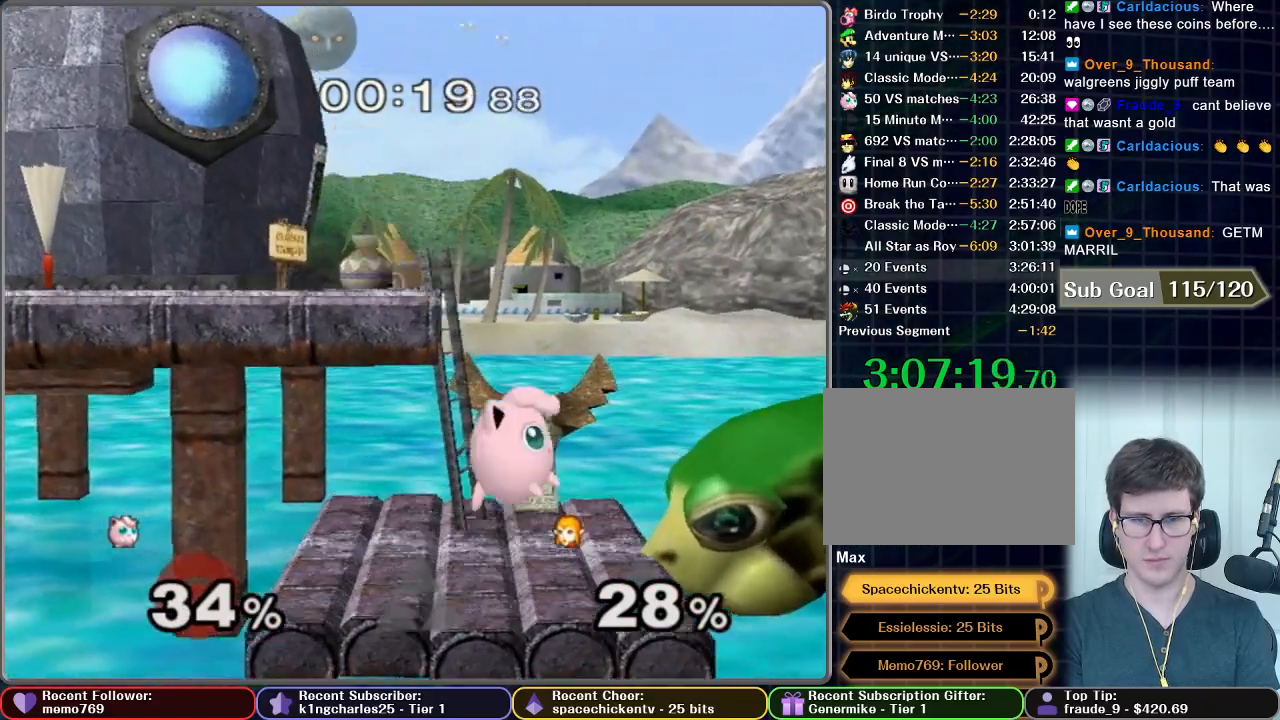
{"buttons": ["X"], "left_stick": "up-left", "right_stick": "center"}
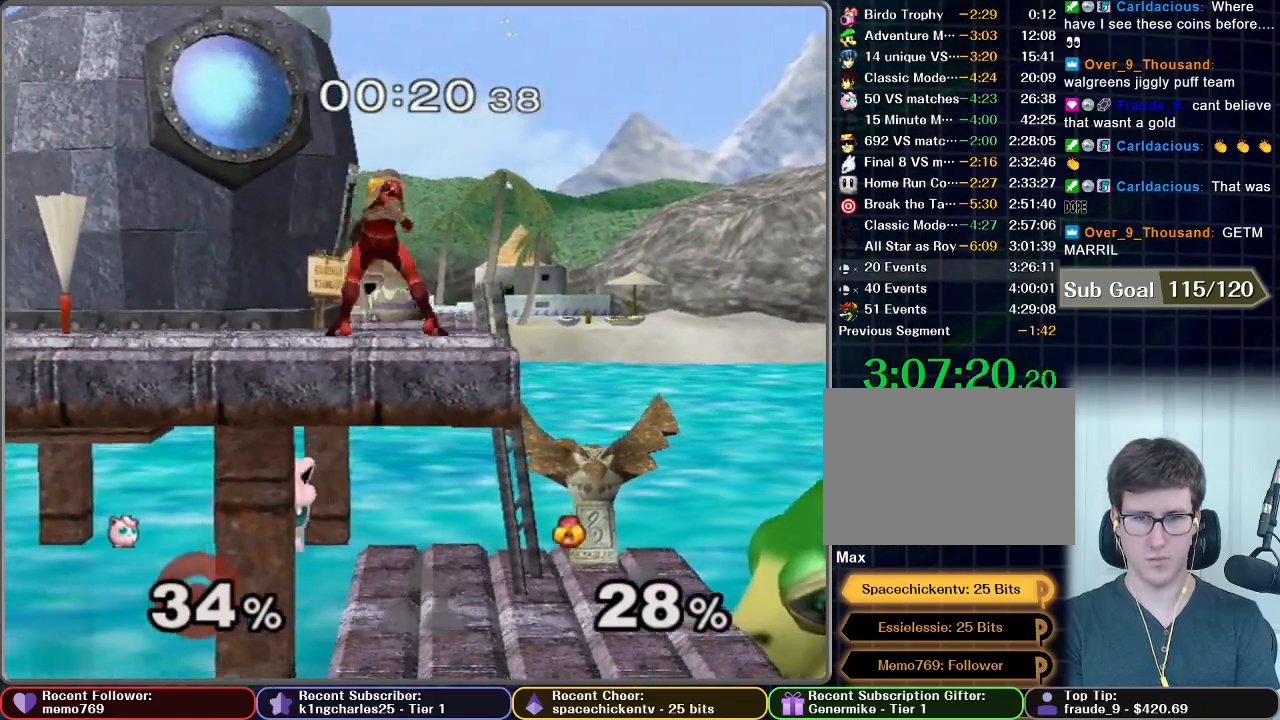
{"buttons": [], "left_stick": "right", "right_stick": "center"}
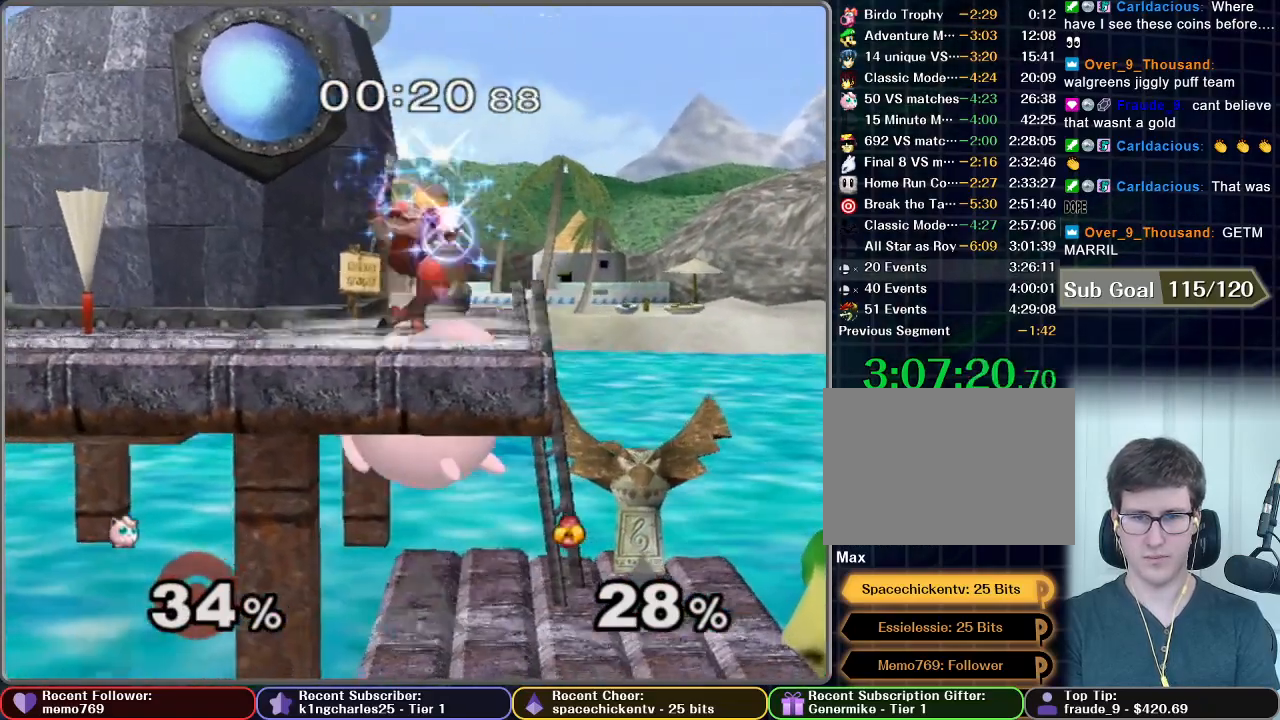
{"buttons": [], "left_stick": "center", "right_stick": "center", "events": [[267, "left_stick", "center"]]}
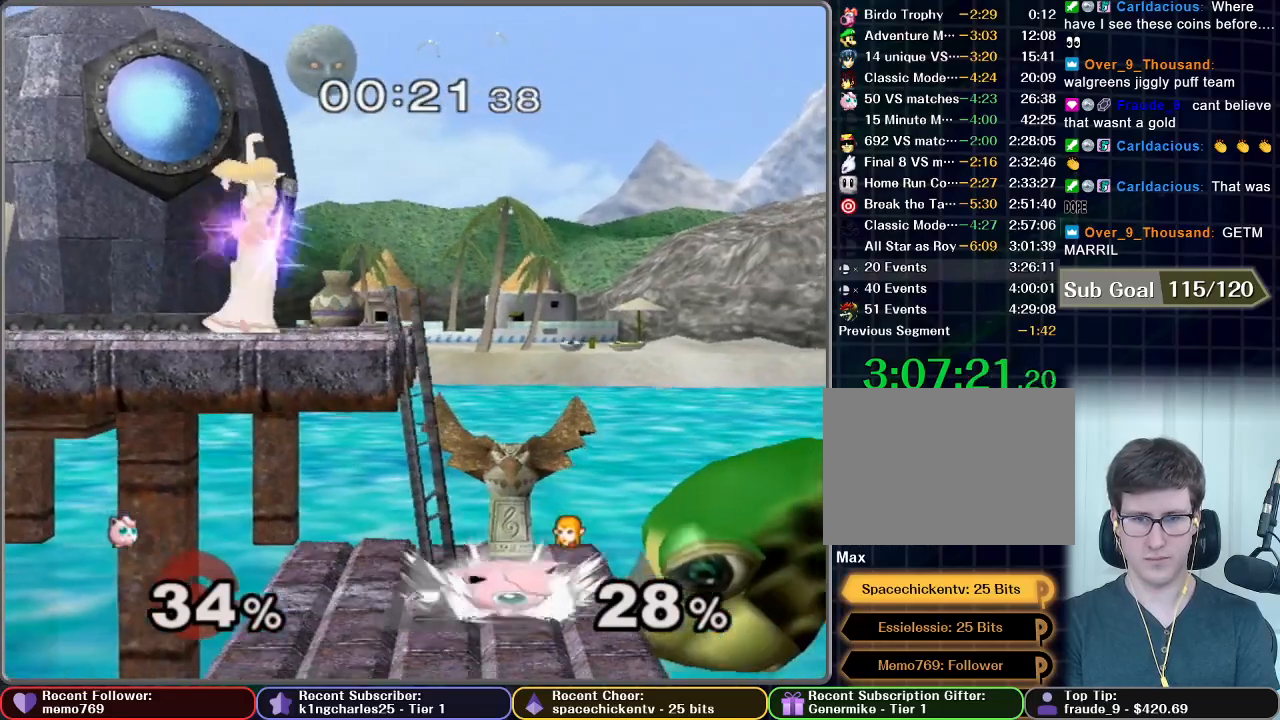
{"buttons": [], "left_stick": "left", "right_stick": "center", "events": [[83, "left_stick", "left"]]}
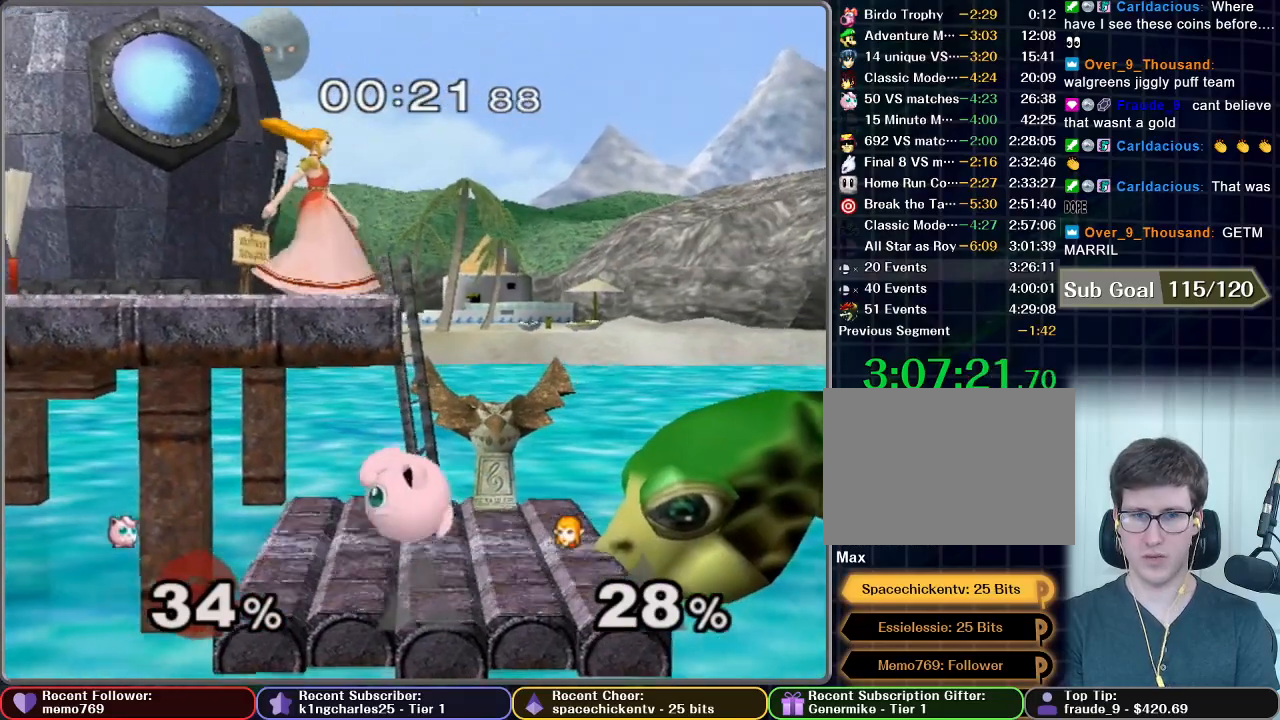
{"buttons": [], "left_stick": "center", "right_stick": "center", "events": [[350, "left_stick", "center"]]}
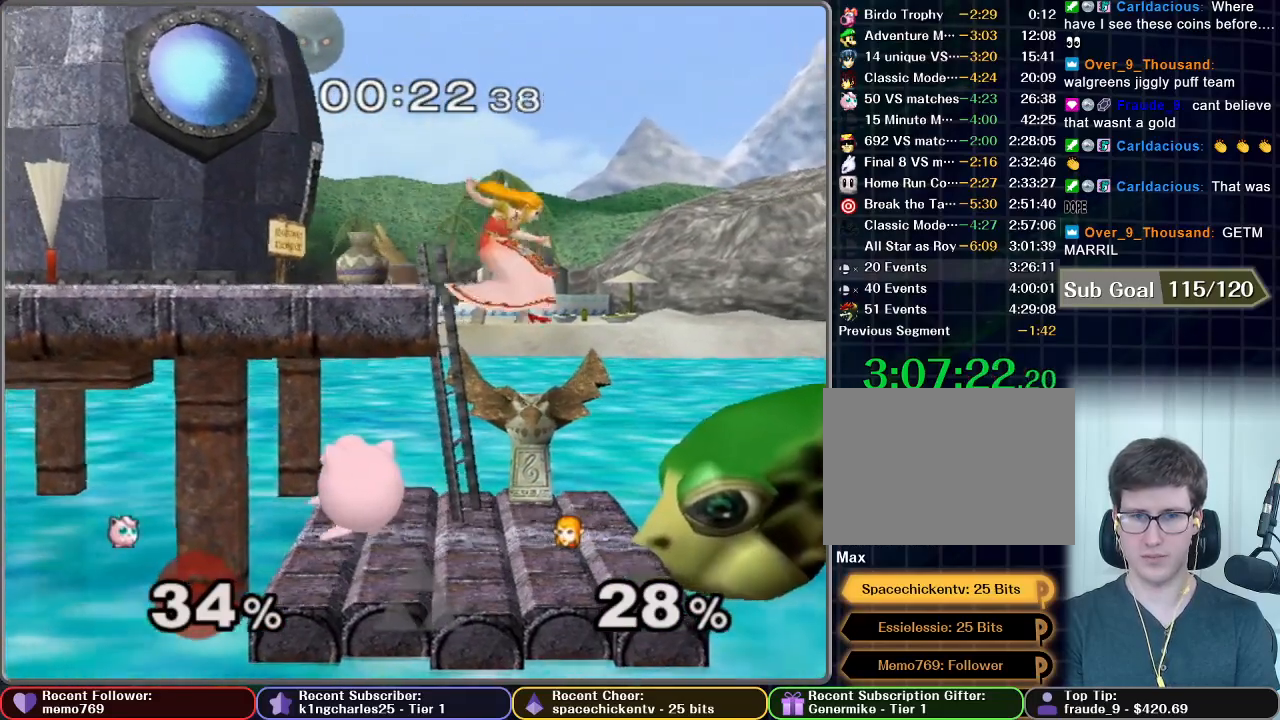
{"buttons": [], "left_stick": "center", "right_stick": "center", "events": [[150, "left_stick", "right"], [317, "left_stick", "center"]]}
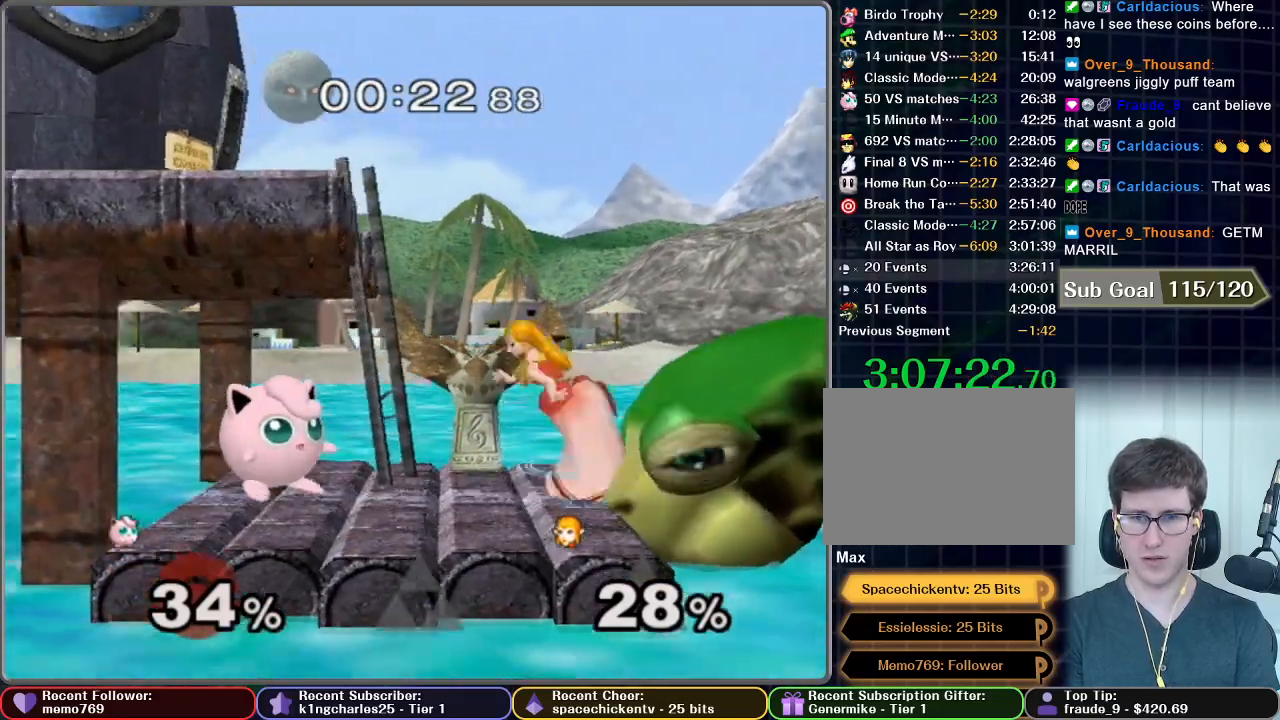
{"buttons": [], "left_stick": "center", "right_stick": "center", "events": []}
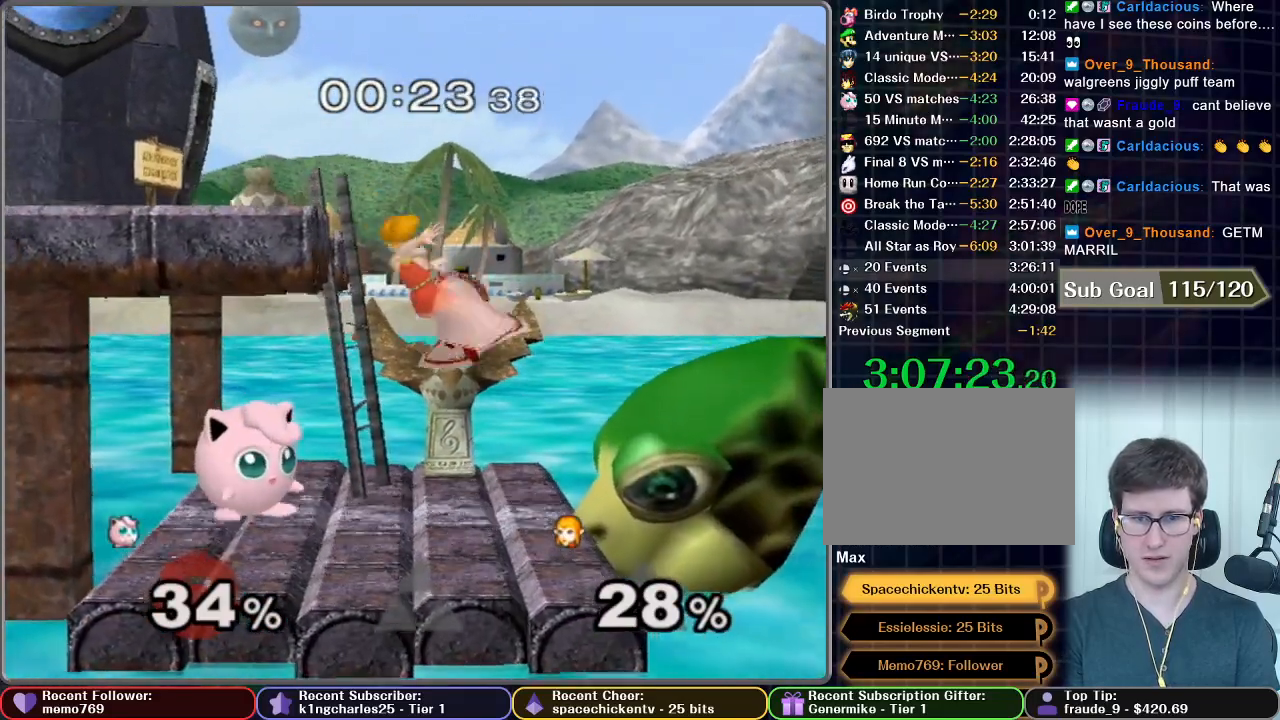
{"buttons": [], "left_stick": "center", "right_stick": "center", "events": []}
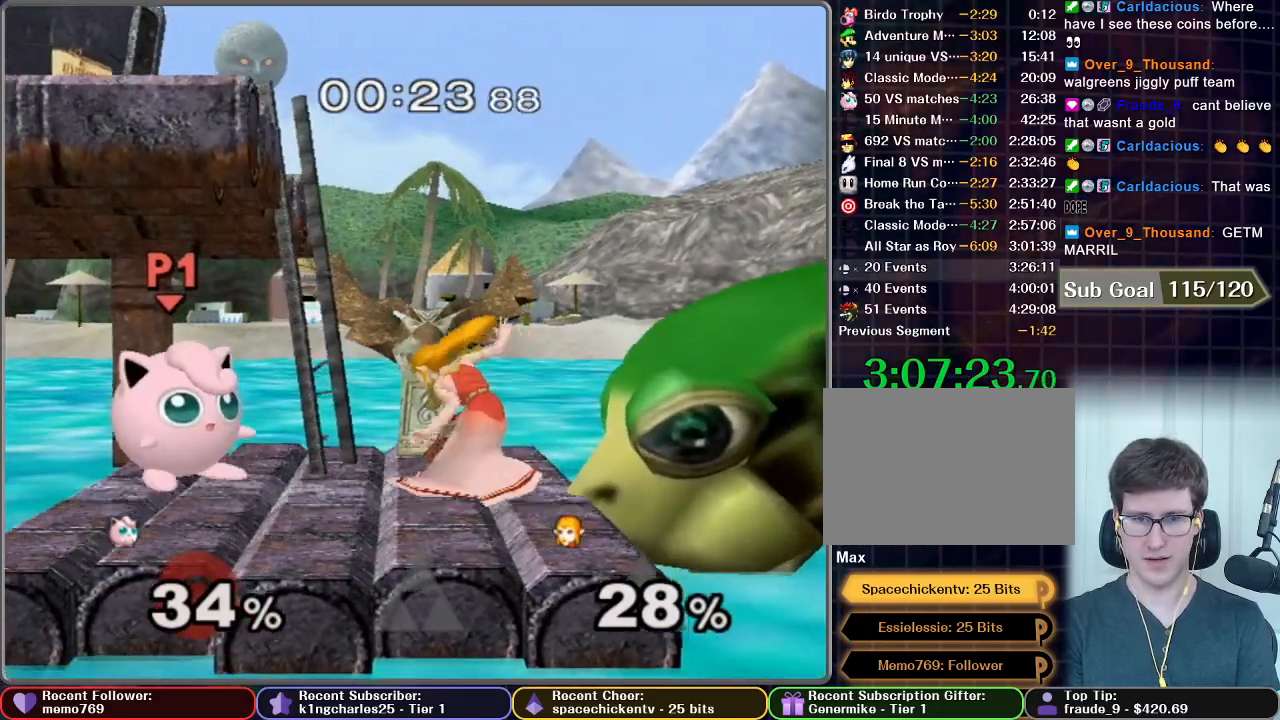
{"buttons": [], "left_stick": "center", "right_stick": "center", "events": []}